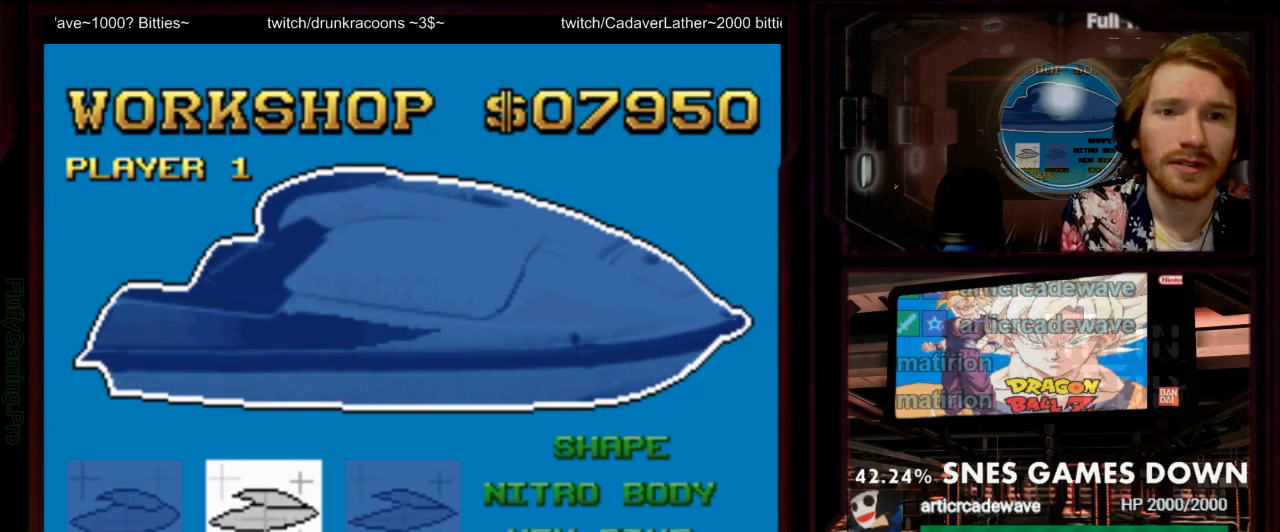
Gameplay with a controller (Nintendo layout); each line is a JSON object with the inputs held at the frame after it (dt_ms = milliseconds from this image to that frame). "events" lists button and stick changes between this image and that frame as [ms after this image, input, new state], when the widget could be followed in between. Not read: L3 R3 SELECT.
{"dt_ms": 500, "buttons": [], "events": [[67, "DPAD_LEFT", "down"], [183, "DPAD_LEFT", "up"]]}
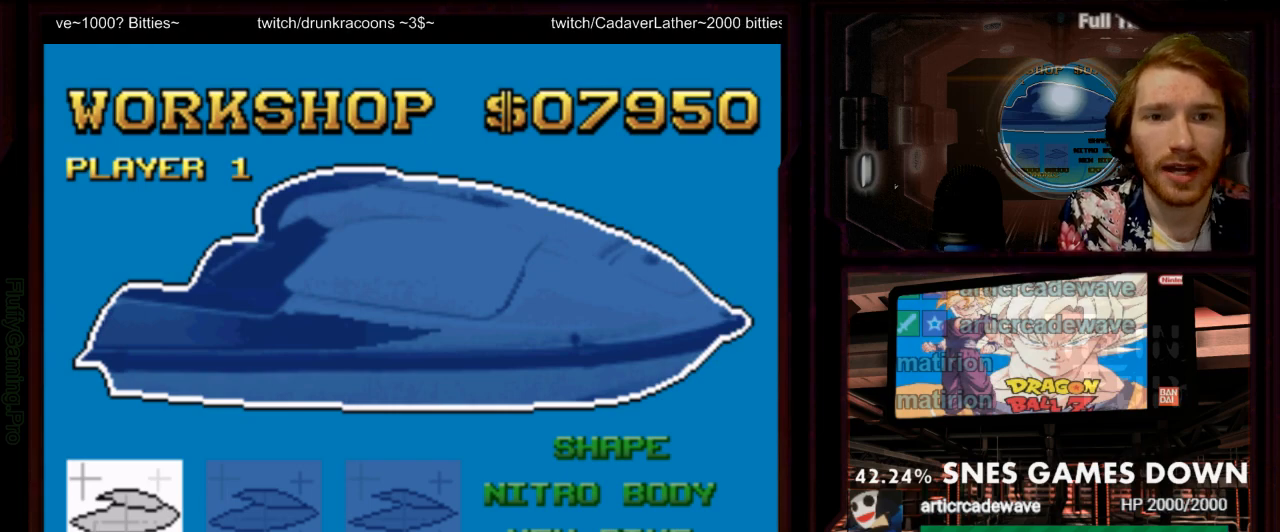
{"dt_ms": 500, "buttons": [], "events": [[400, "DPAD_LEFT", "down"], [483, "DPAD_LEFT", "up"]]}
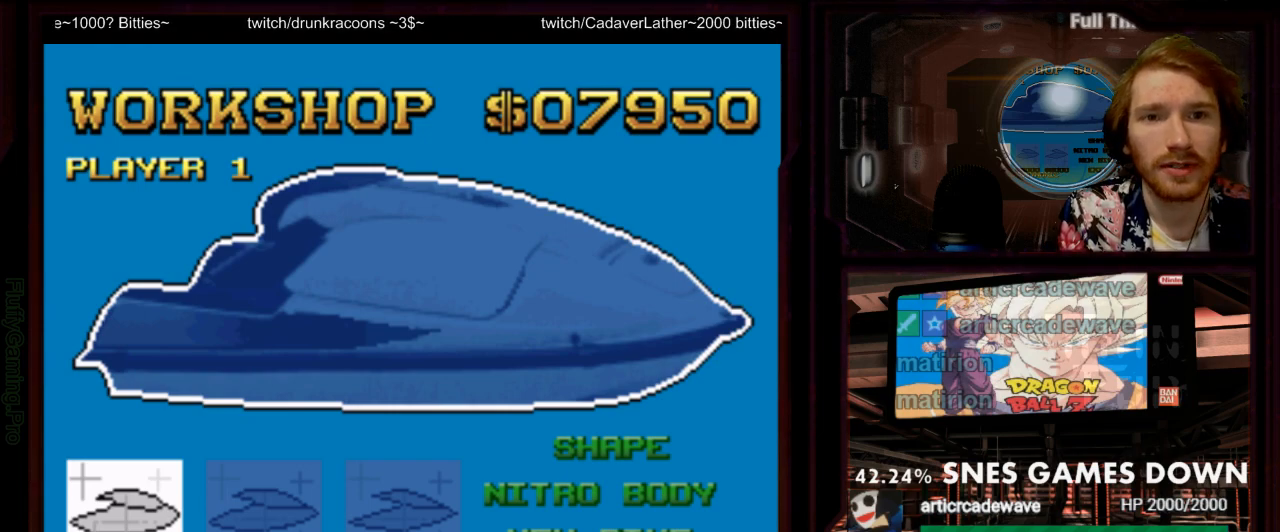
{"dt_ms": 500, "buttons": [], "events": [[400, "A", "down"], [500, "A", "up"]]}
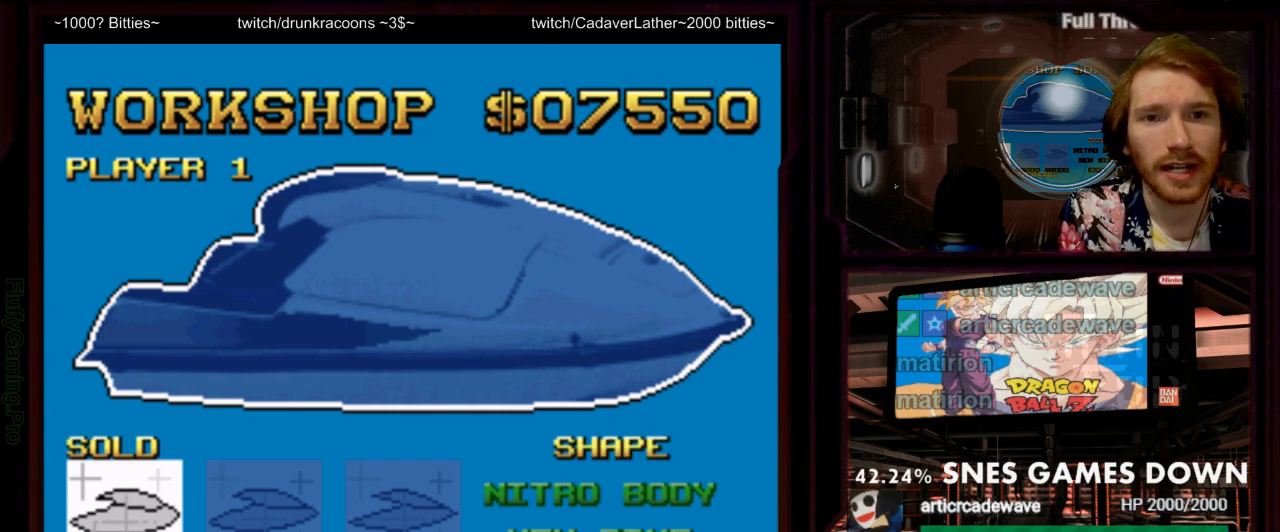
{"dt_ms": 500, "buttons": [], "events": [[250, "A", "down"], [383, "A", "up"]]}
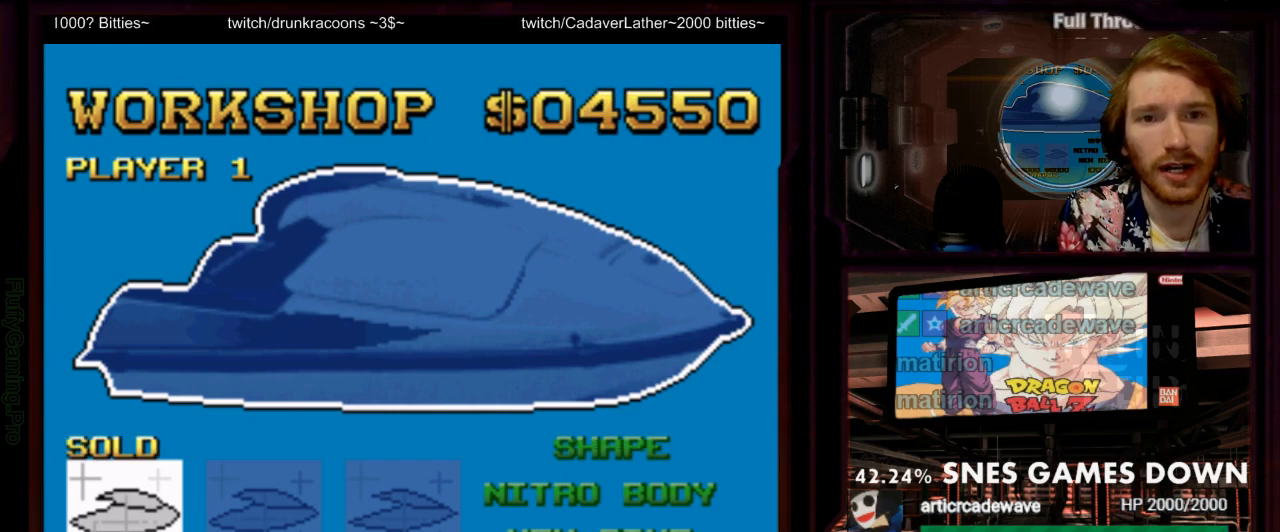
{"dt_ms": 500, "buttons": [], "events": [[333, "DPAD_RIGHT", "down"], [433, "DPAD_RIGHT", "up"]]}
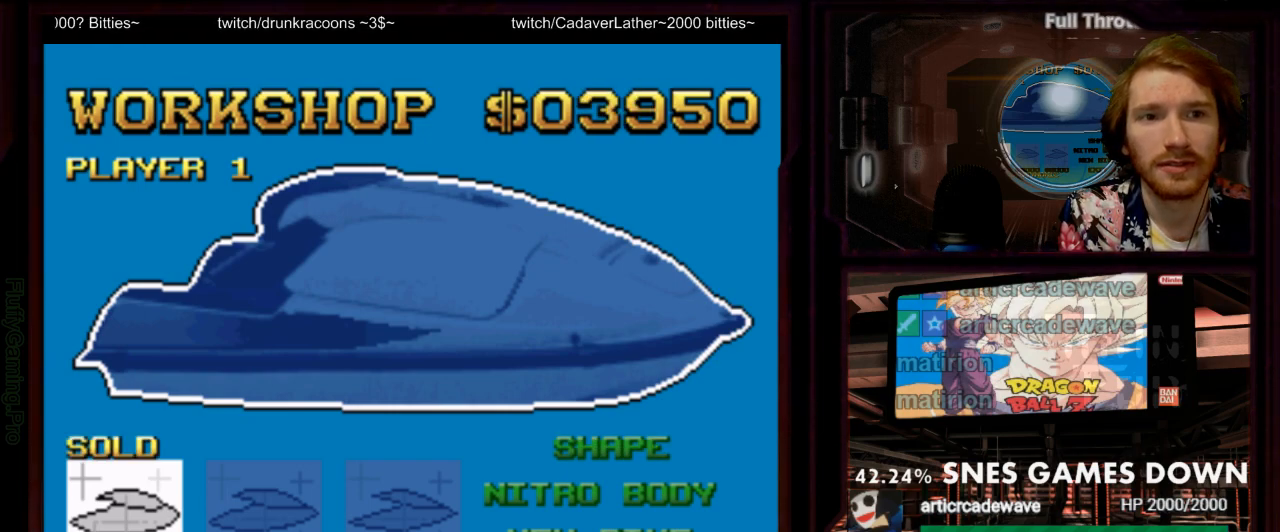
{"dt_ms": 500, "buttons": []}
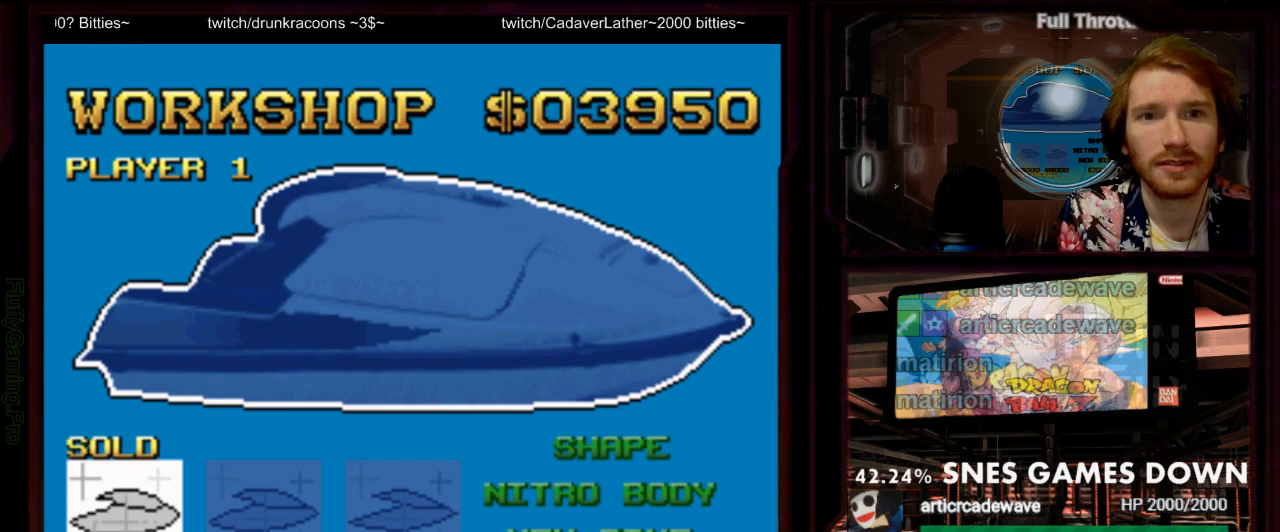
{"dt_ms": 1000, "buttons": []}
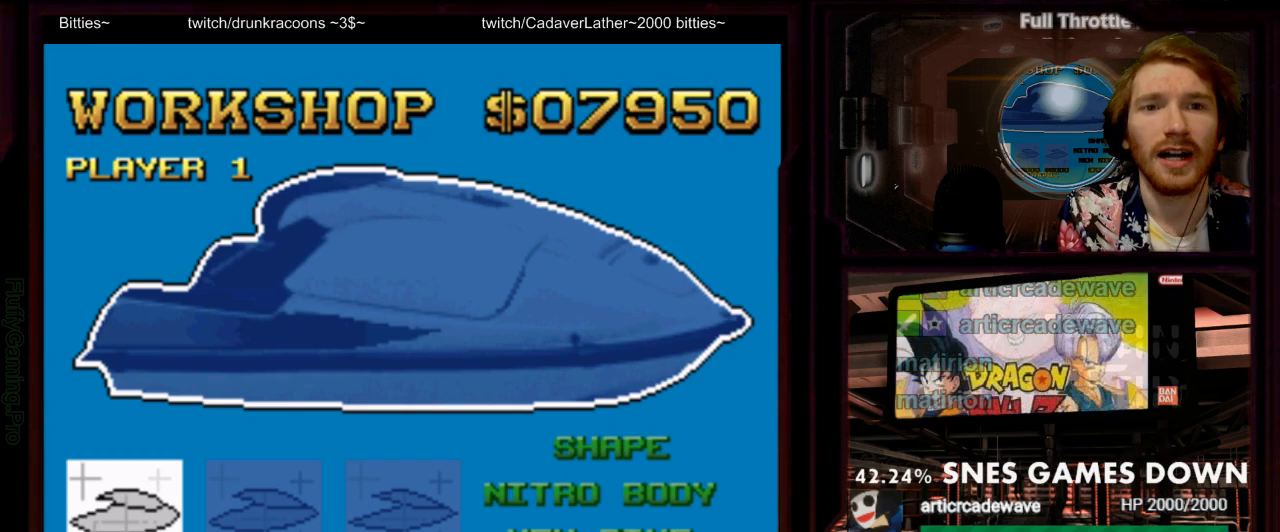
{"dt_ms": 500, "buttons": [], "events": [[50, "DPAD_RIGHT", "down"], [117, "DPAD_RIGHT", "up"], [217, "DPAD_RIGHT", "down"], [283, "DPAD_RIGHT", "up"], [367, "DPAD_RIGHT", "down"], [467, "DPAD_RIGHT", "up"]]}
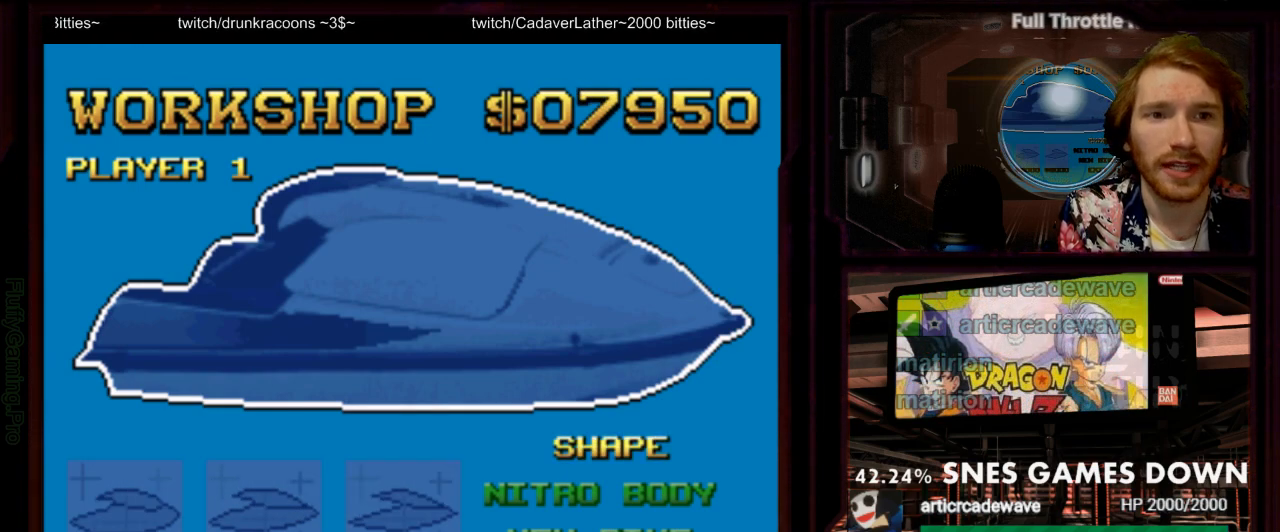
{"dt_ms": 500, "buttons": ["DPAD_DOWN"], "events": [[250, "DPAD_DOWN", "down"], [350, "DPAD_DOWN", "up"], [450, "DPAD_DOWN", "down"]]}
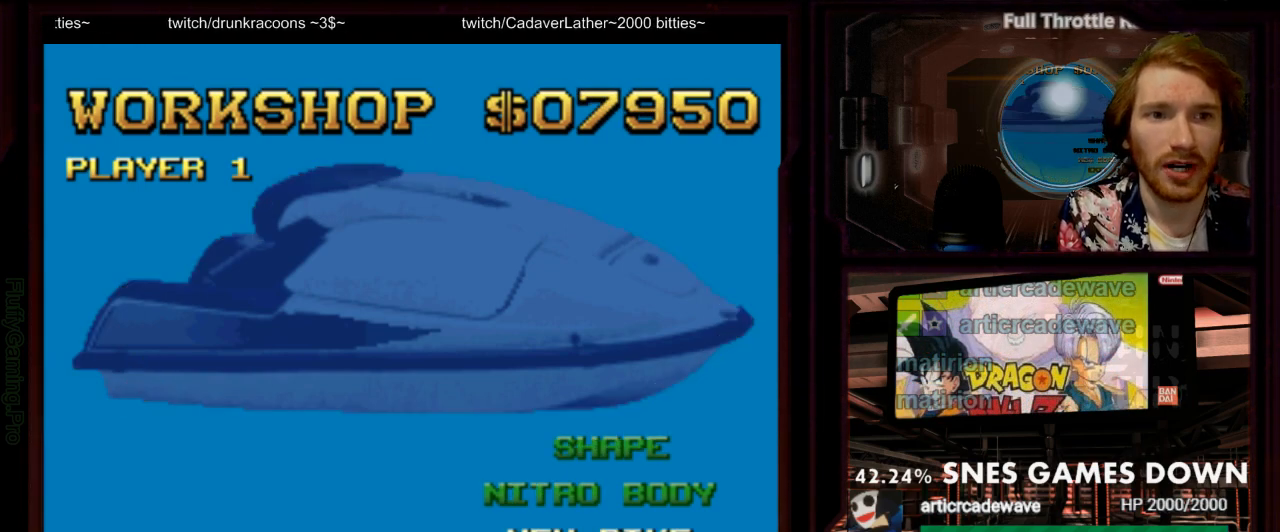
{"dt_ms": 500, "buttons": [], "events": [[17, "DPAD_DOWN", "up"], [117, "DPAD_DOWN", "down"], [167, "DPAD_DOWN", "up"], [333, "A", "down"], [500, "A", "up"]]}
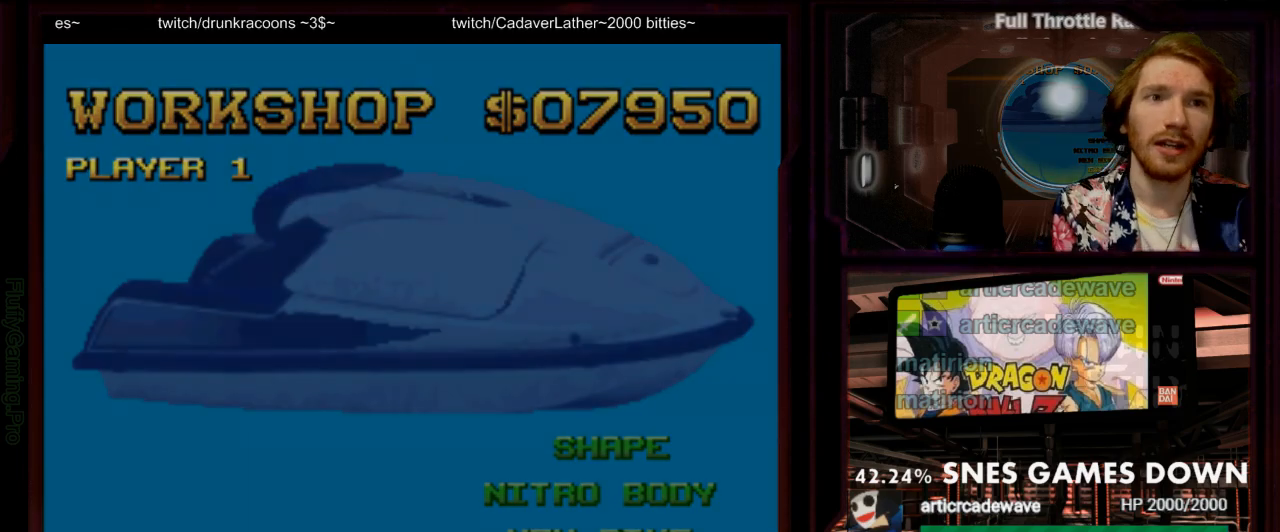
{"dt_ms": 500, "buttons": [], "events": []}
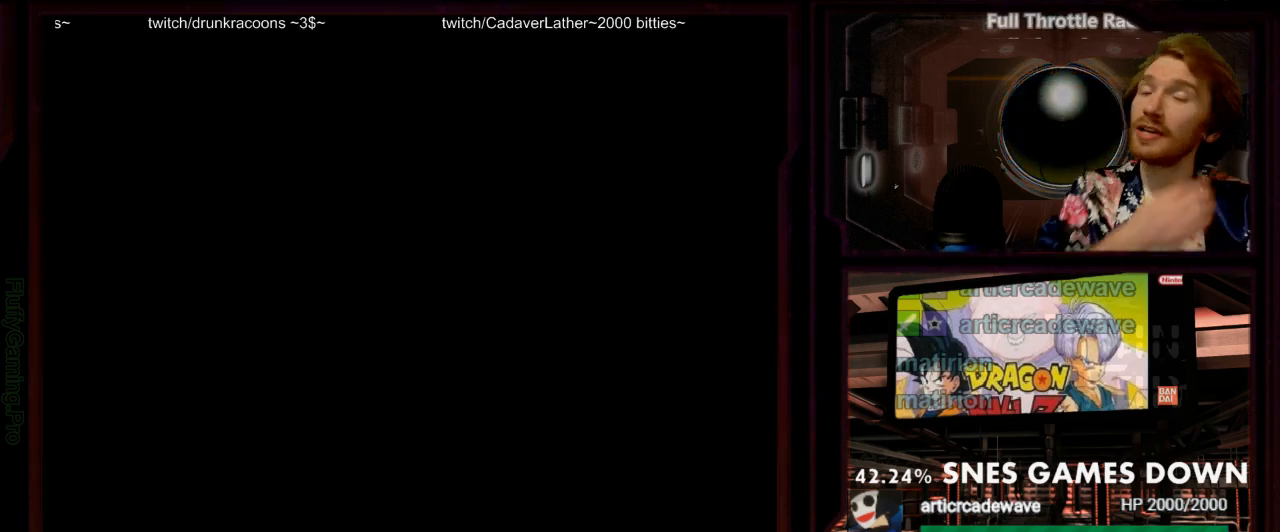
{"dt_ms": 500, "buttons": [], "events": []}